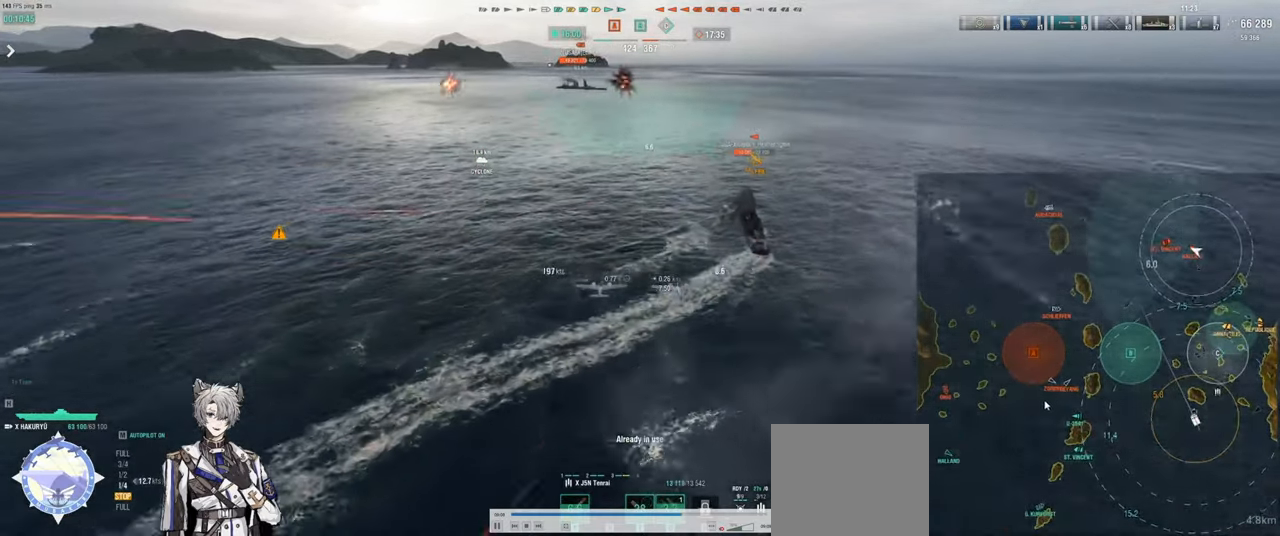
Gameplay with keyboard; each line is a JSON object with the keys held at the frame after it. "events" lists presses ("down") and releases ("up") of "a", "ctrl", "d", "e", "q", "s", "shift", "space", "tab" and "w" between this image and that frame as [ms after this image, input, new state], when the widget could be followed in between. No other keys are recorded. Mouse input is not recorded.
{"keys": ["w"], "events": [[133, "w", "down"]]}
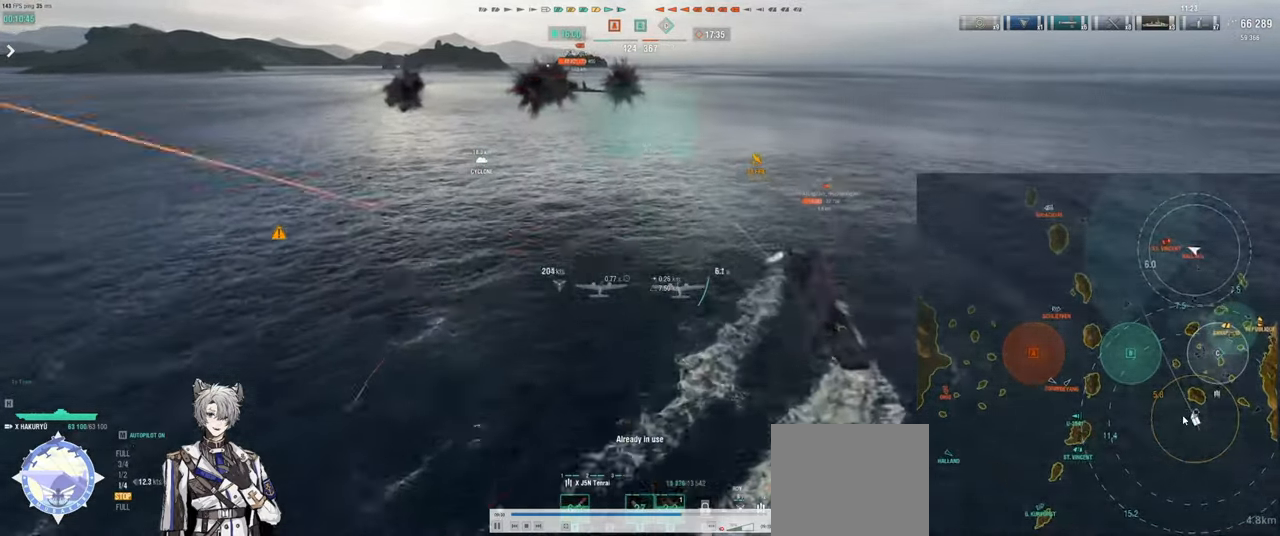
{"keys": ["w"], "events": []}
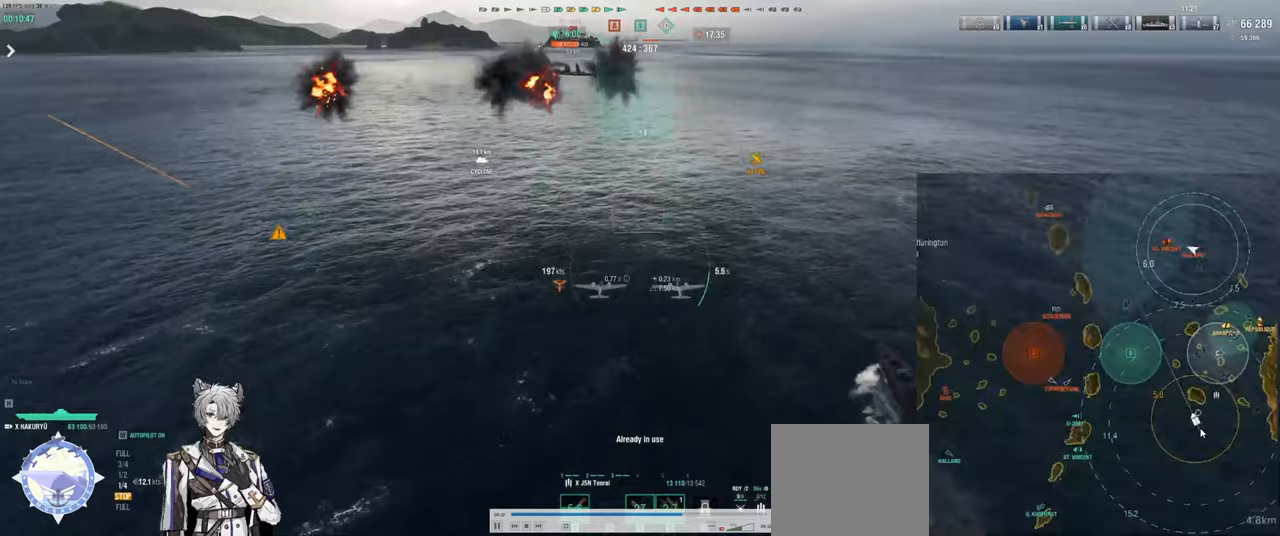
{"keys": ["w"], "events": []}
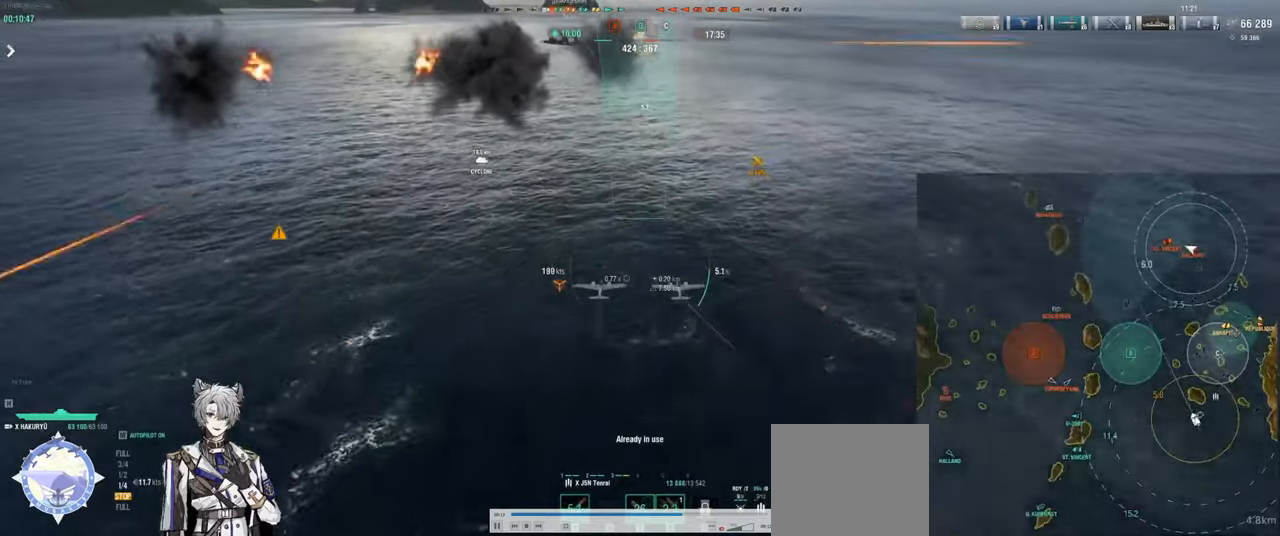
{"keys": ["w"], "events": []}
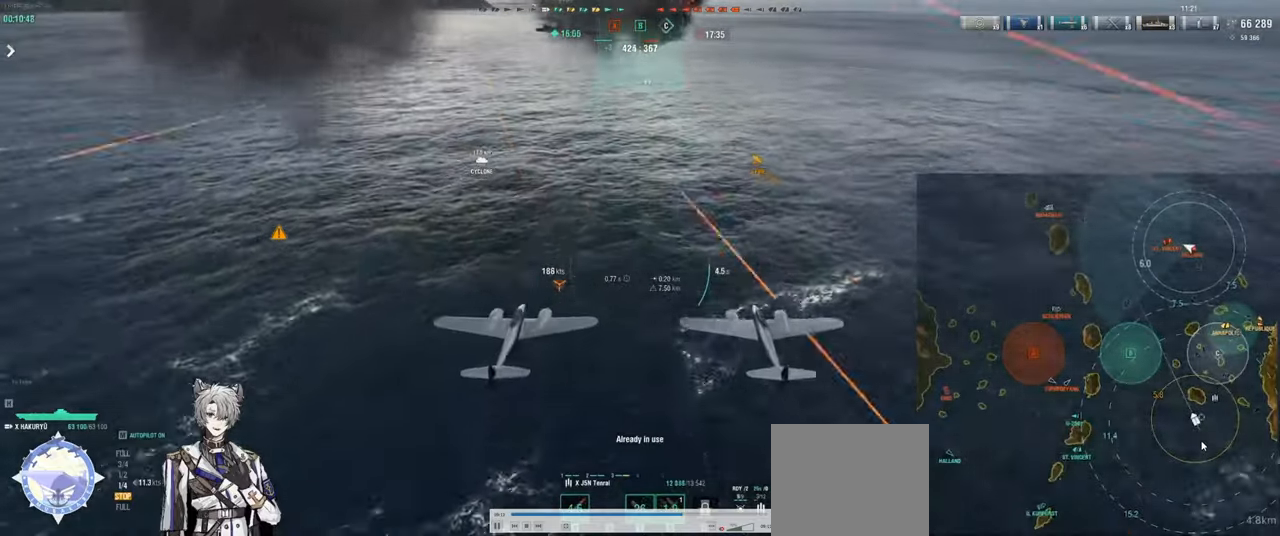
{"keys": ["w"], "events": []}
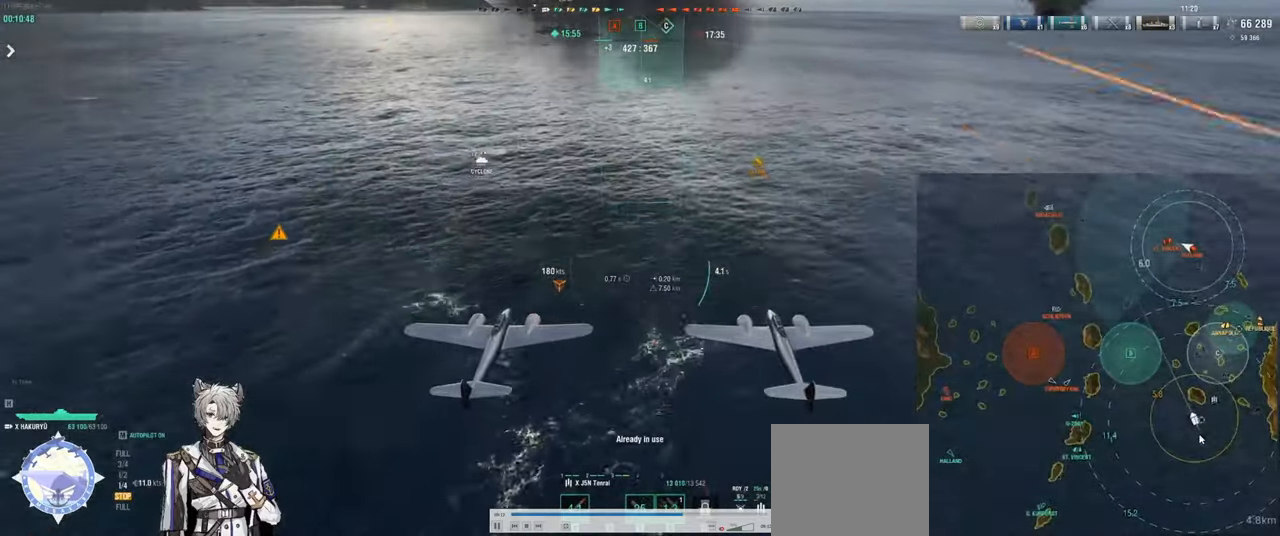
{"keys": ["w"], "events": []}
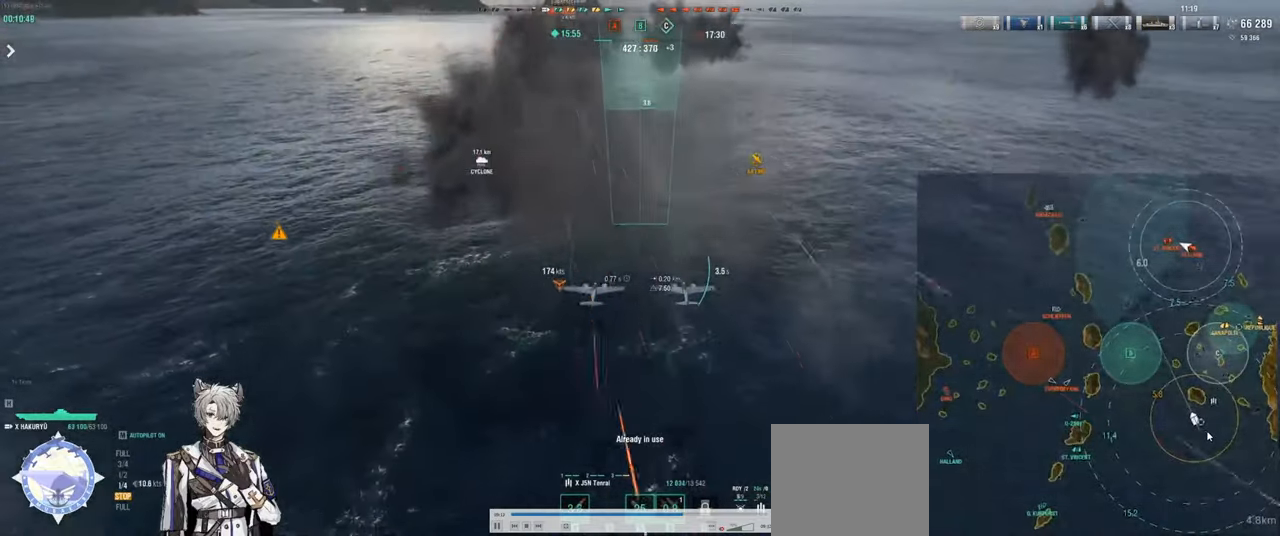
{"keys": ["w"], "events": []}
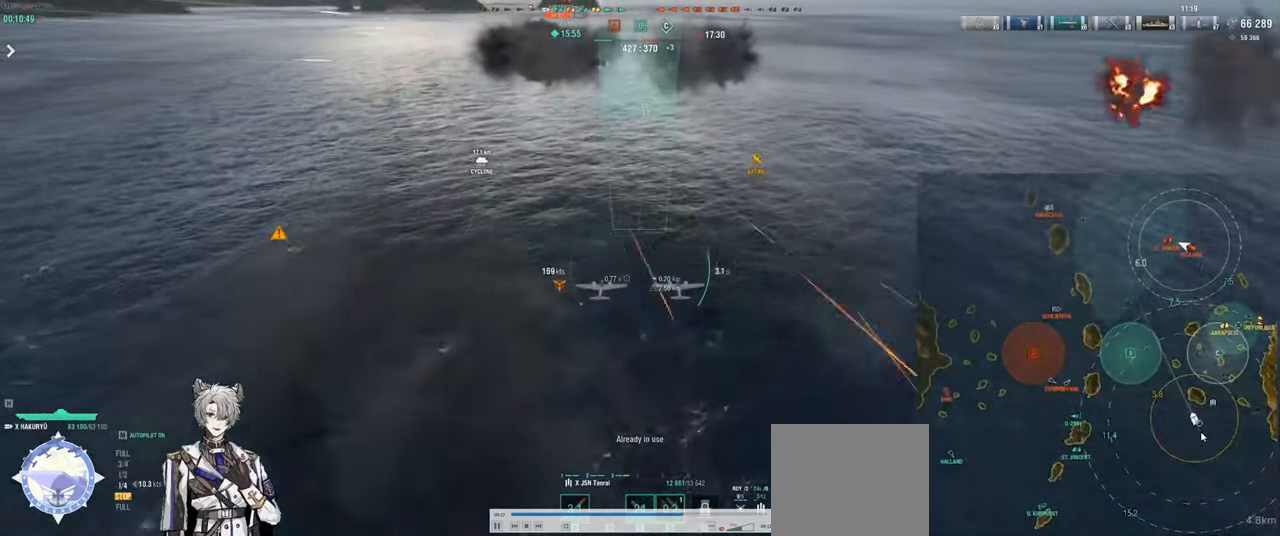
{"keys": ["w"], "events": []}
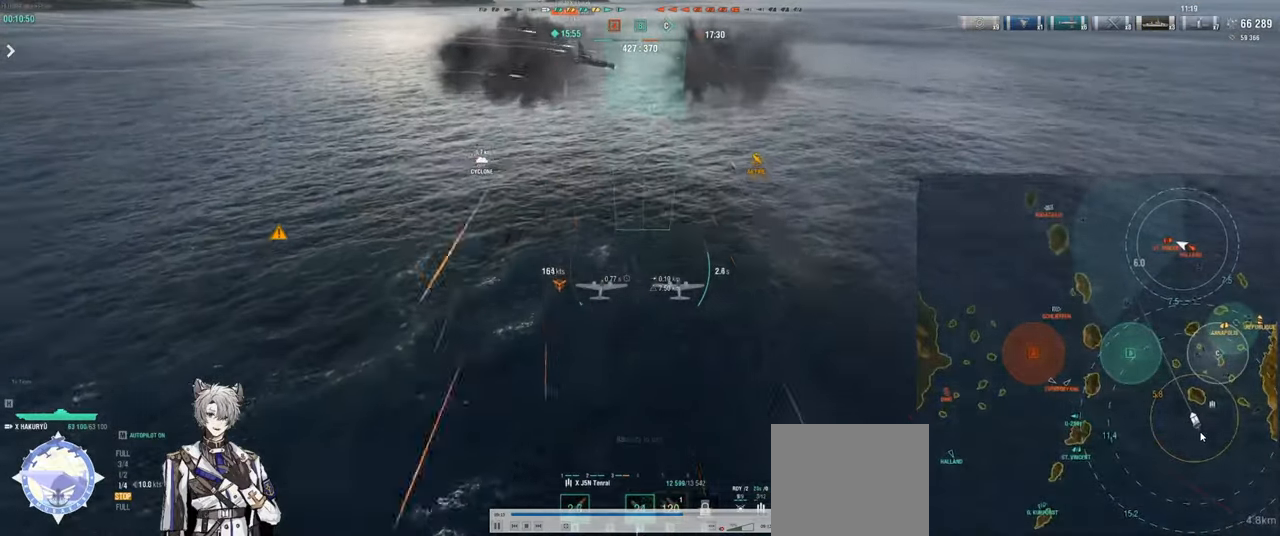
{"keys": ["d", "w"], "events": [[450, "d", "down"]]}
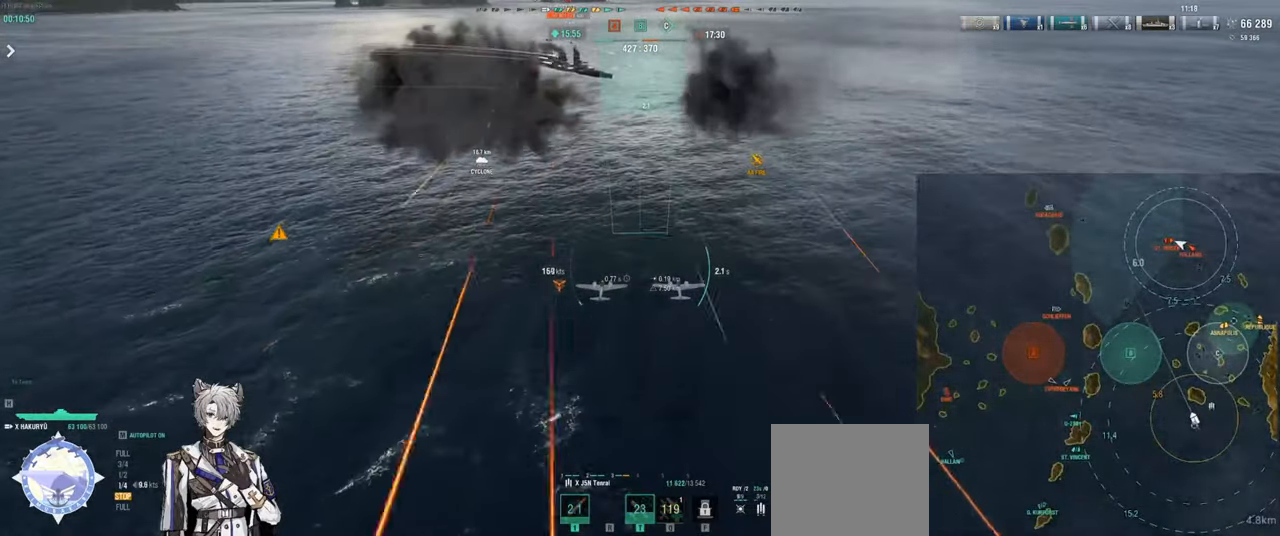
{"keys": ["d", "w"], "events": []}
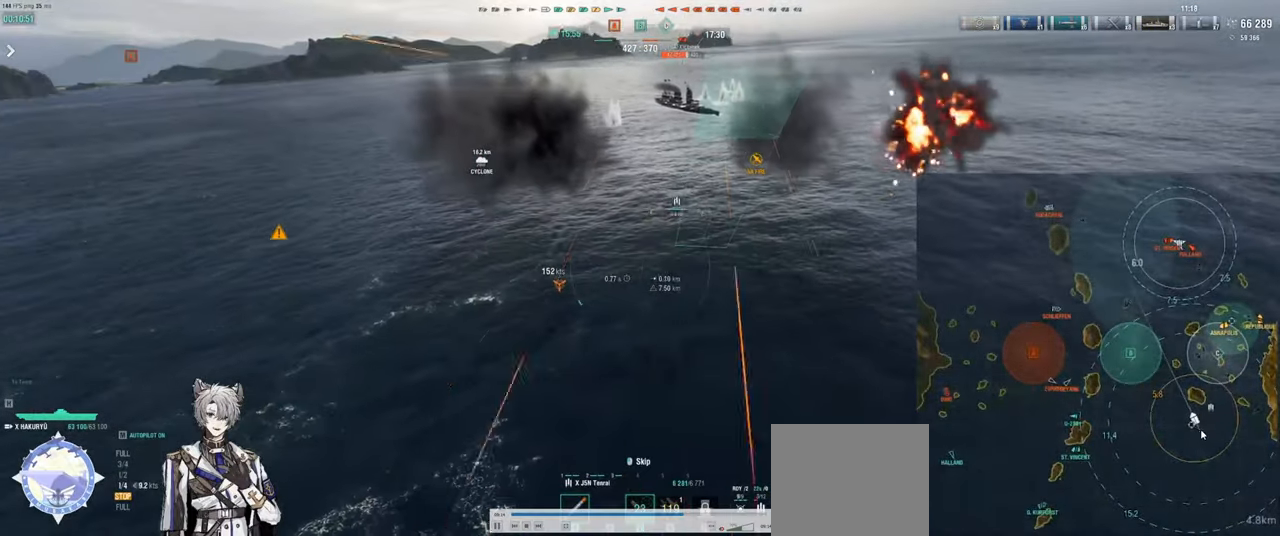
{"keys": ["d", "w"], "events": []}
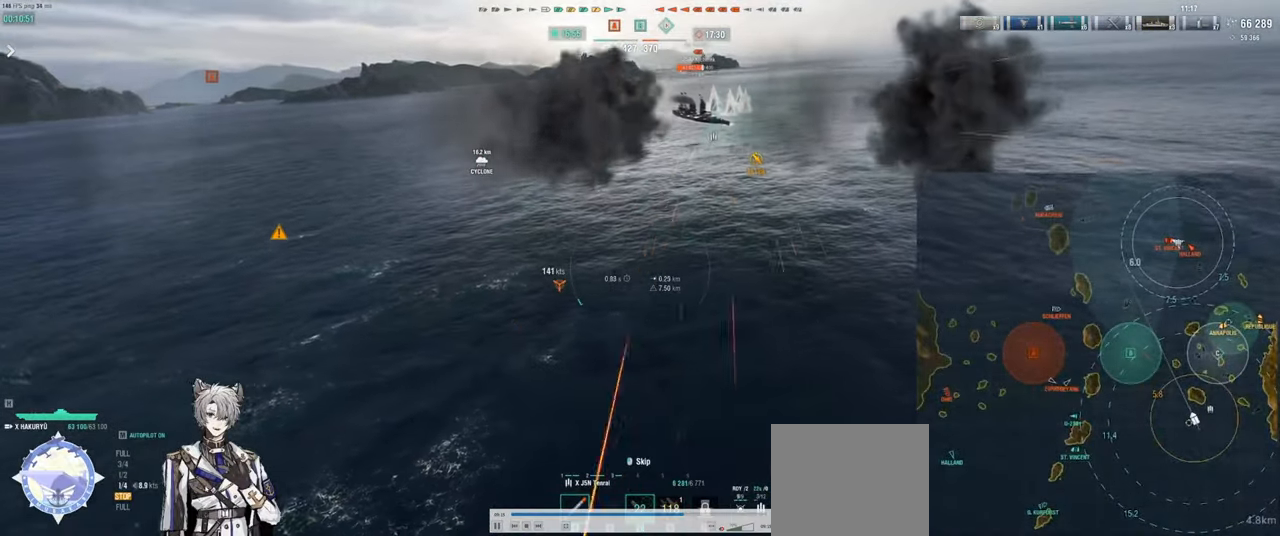
{"keys": ["d", "w"], "events": []}
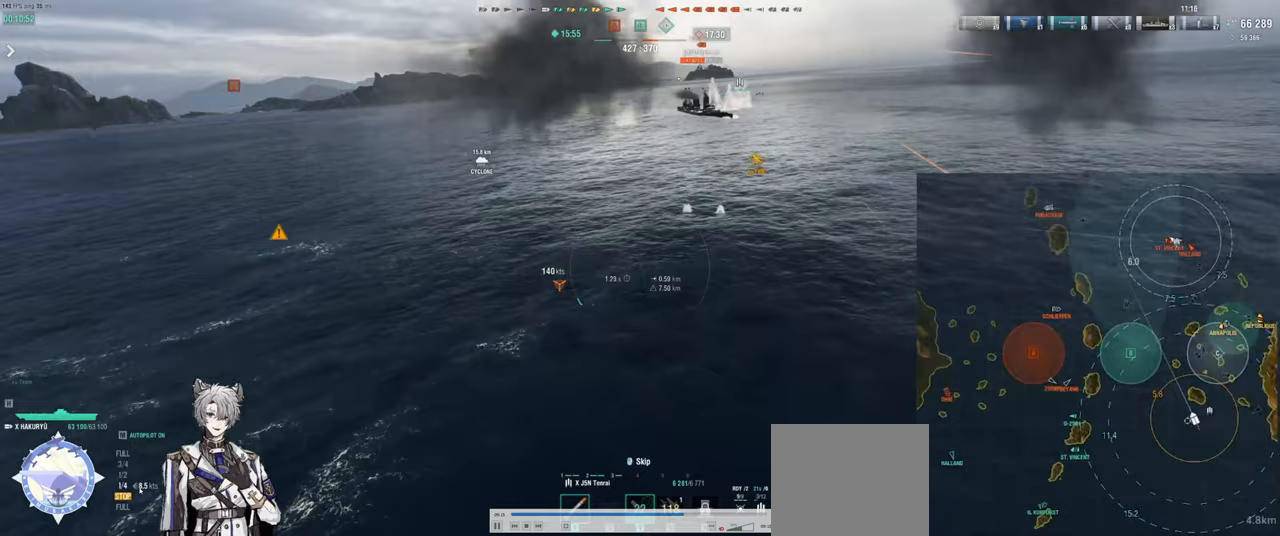
{"keys": ["d", "w"], "events": []}
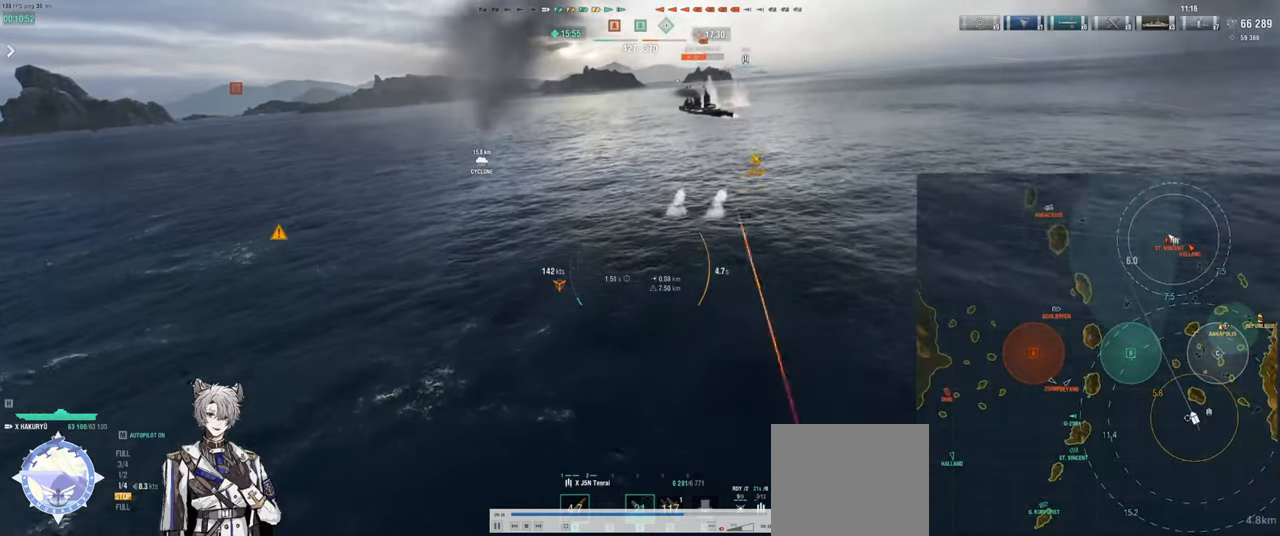
{"keys": ["d"], "events": [[200, "w", "up"]]}
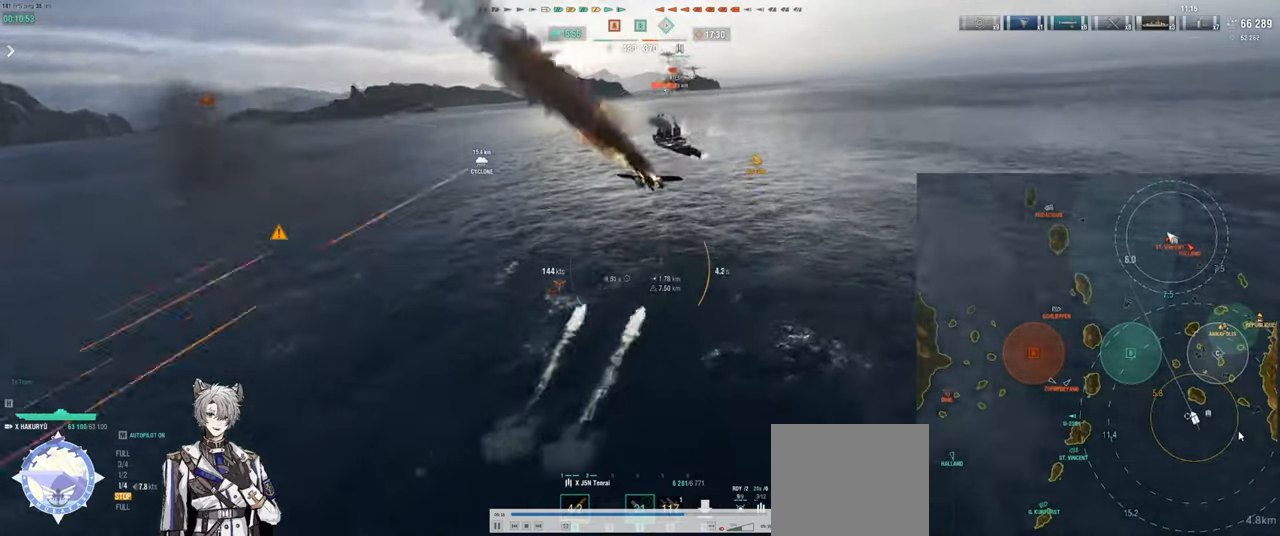
{"keys": ["d", "w"], "events": [[167, "w", "down"]]}
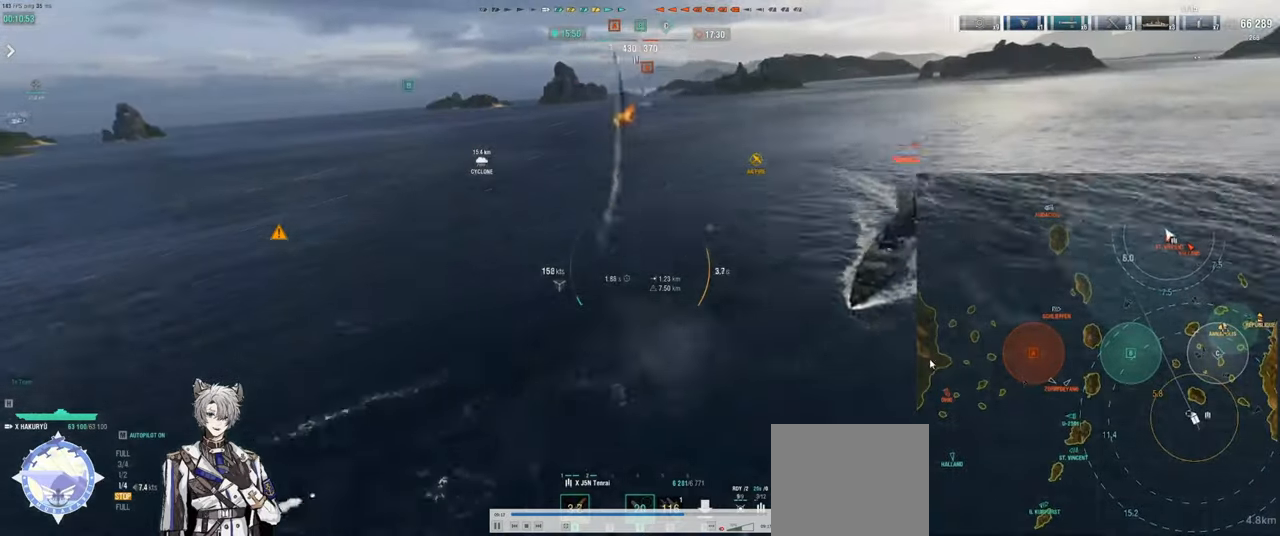
{"keys": [], "events": [[233, "d", "up"], [400, "w", "up"]]}
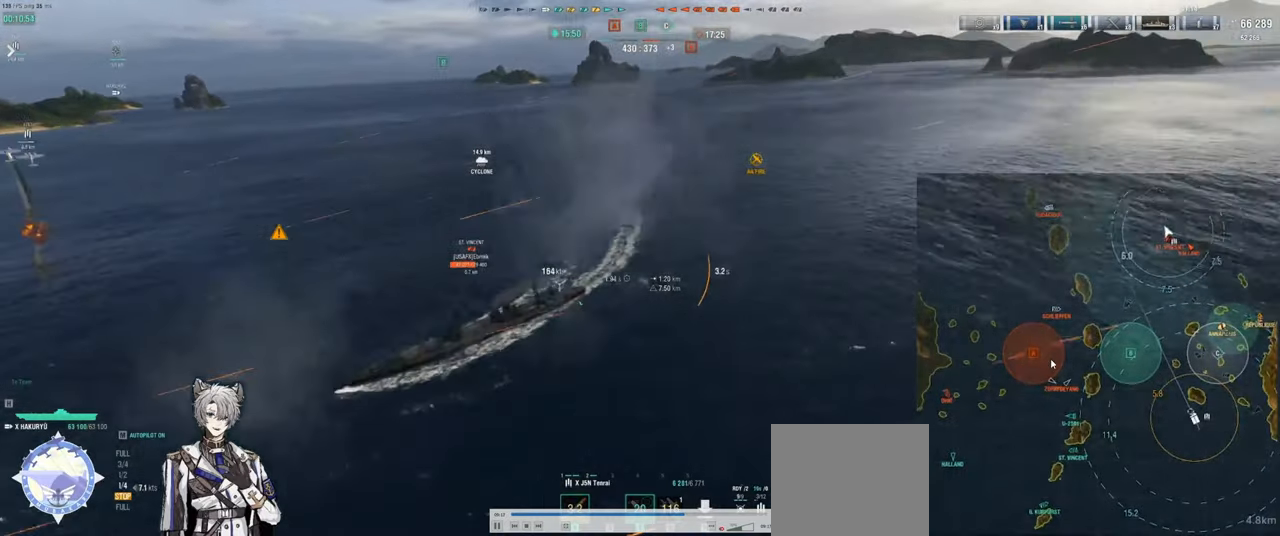
{"keys": ["d", "s"], "events": [[183, "s", "down"], [267, "d", "down"], [333, "s", "up"], [433, "s", "down"]]}
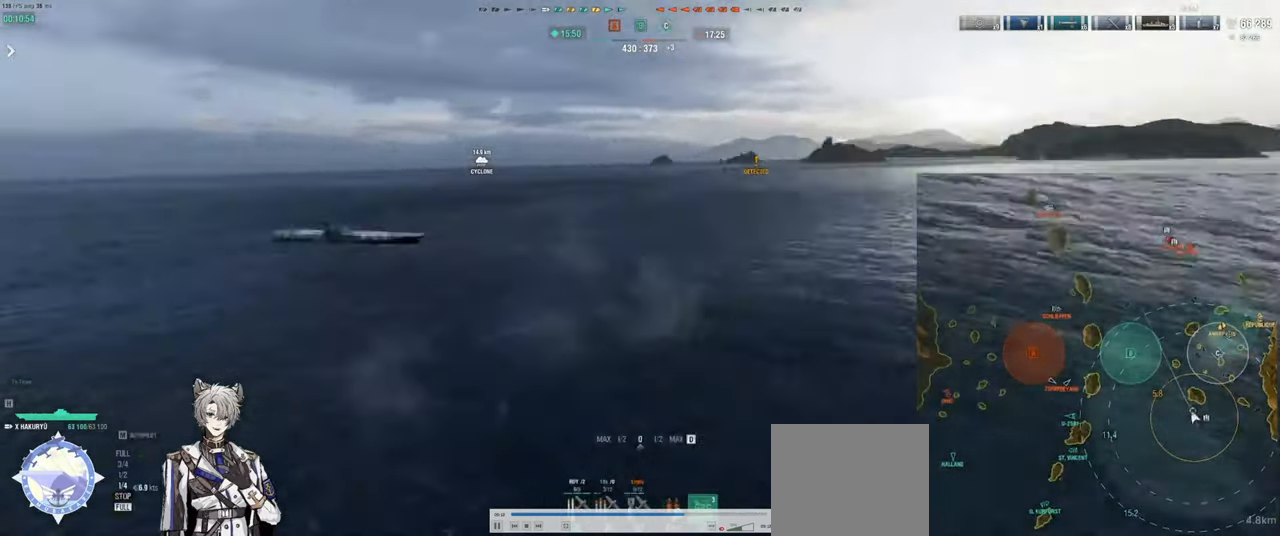
{"keys": ["d", "s"], "events": [[17, "d", "up"], [17, "s", "up"], [67, "d", "down"], [83, "s", "down"], [167, "d", "up"], [183, "s", "up"], [233, "d", "down"], [250, "s", "down"], [350, "s", "up"], [383, "d", "up"], [417, "d", "down"], [483, "s", "down"]]}
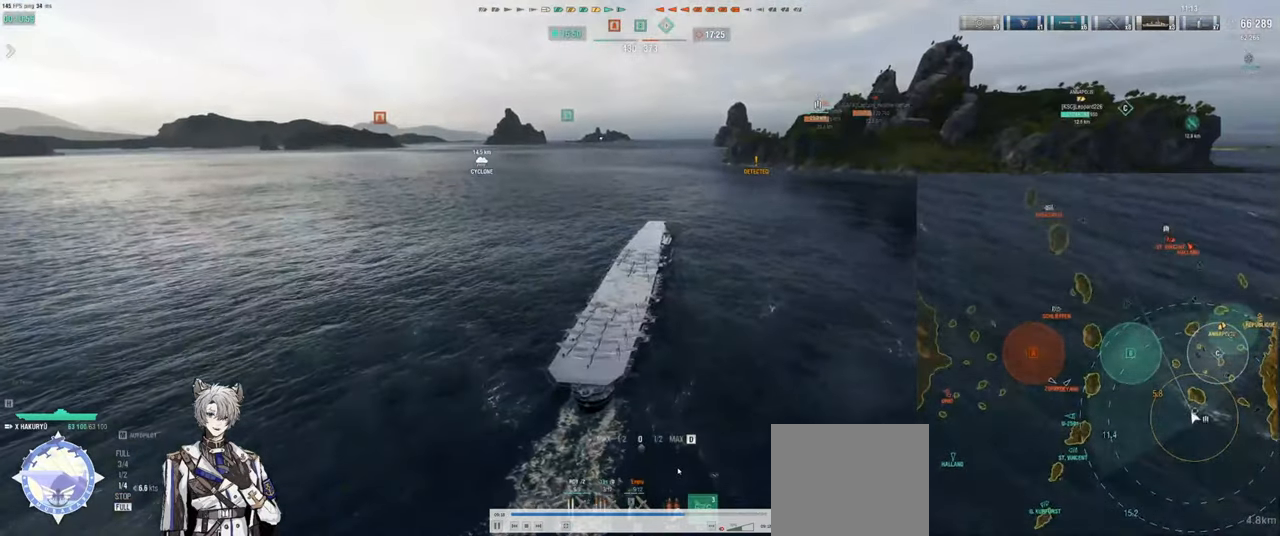
{"keys": [], "events": [[33, "s", "up"], [50, "d", "up"], [150, "s", "down"], [183, "e", "down"], [267, "e", "up"], [267, "s", "up"], [350, "e", "down"], [350, "s", "down"], [433, "e", "up"], [433, "s", "up"]]}
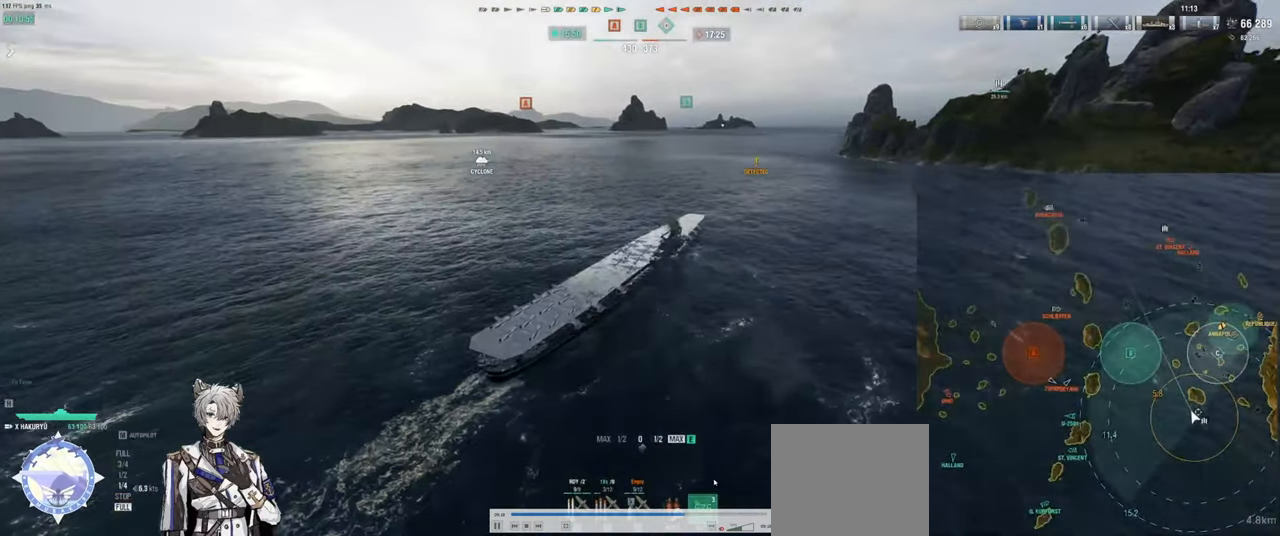
{"keys": [], "events": [[17, "s", "down"], [33, "e", "down"], [117, "e", "up"], [117, "s", "up"], [167, "e", "down"], [183, "s", "down"], [267, "e", "up"], [267, "s", "up"], [333, "s", "down"], [350, "e", "down"], [433, "e", "up"], [450, "s", "up"]]}
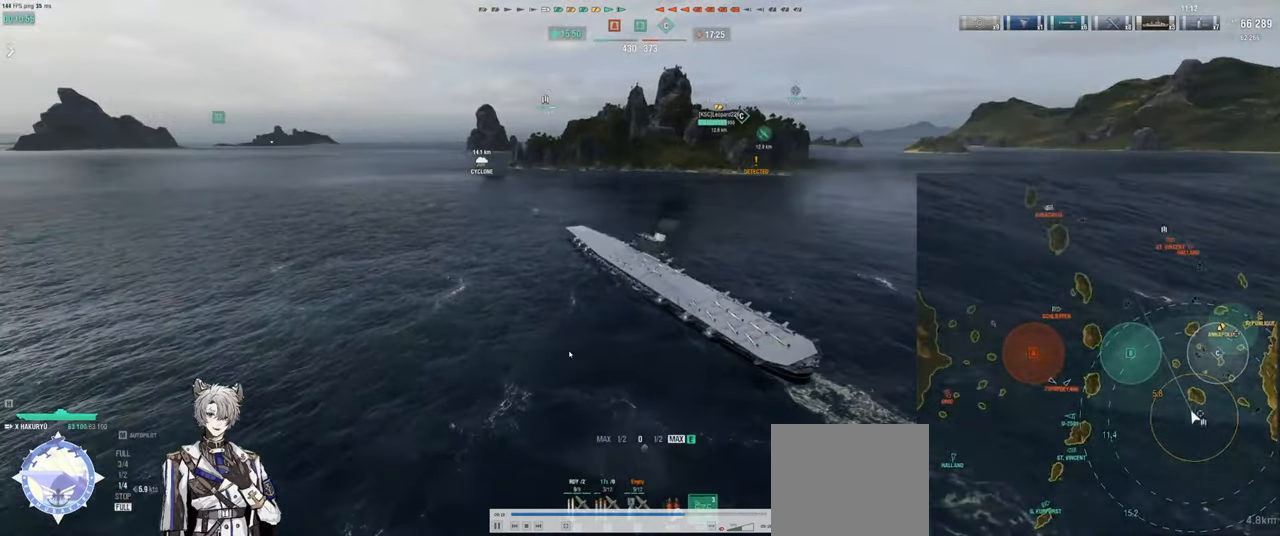
{"keys": [], "events": []}
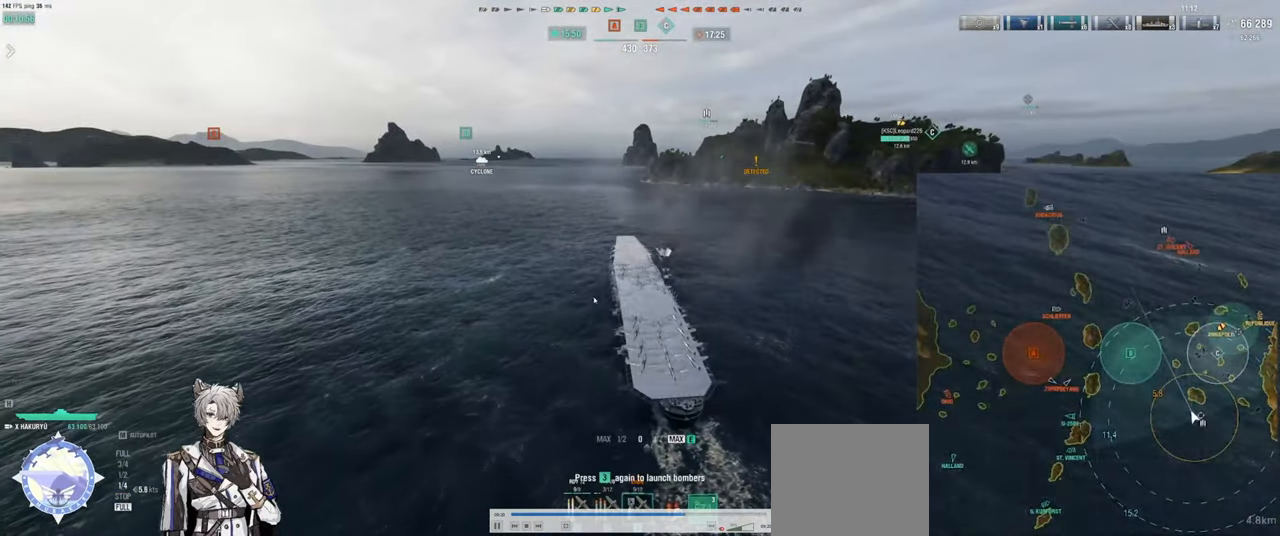
{"keys": [], "events": []}
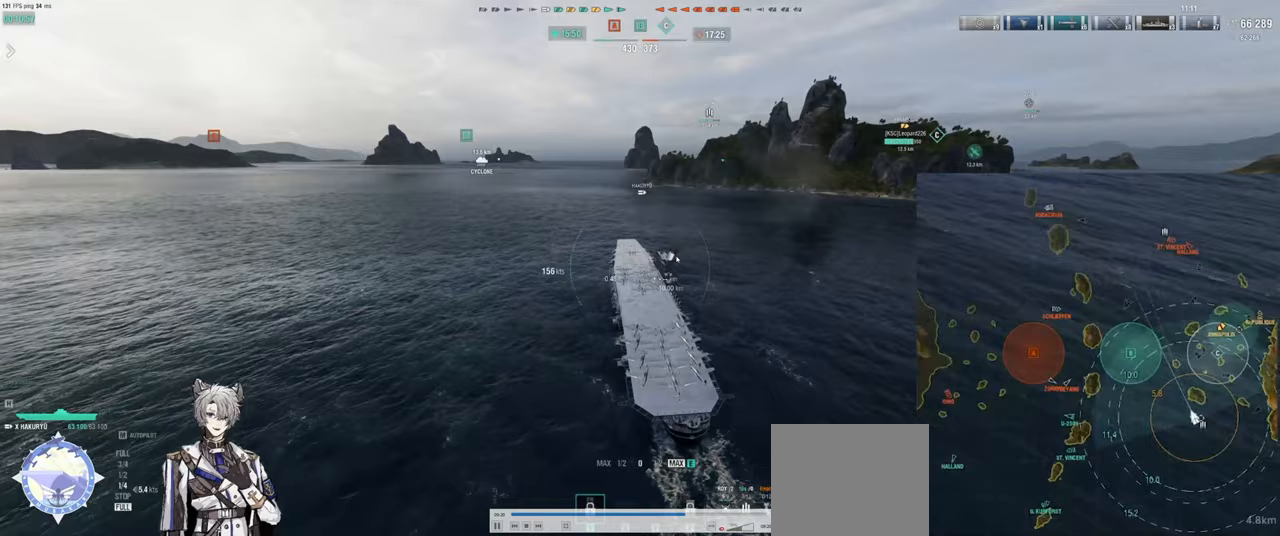
{"keys": ["w"], "events": [[383, "w", "down"]]}
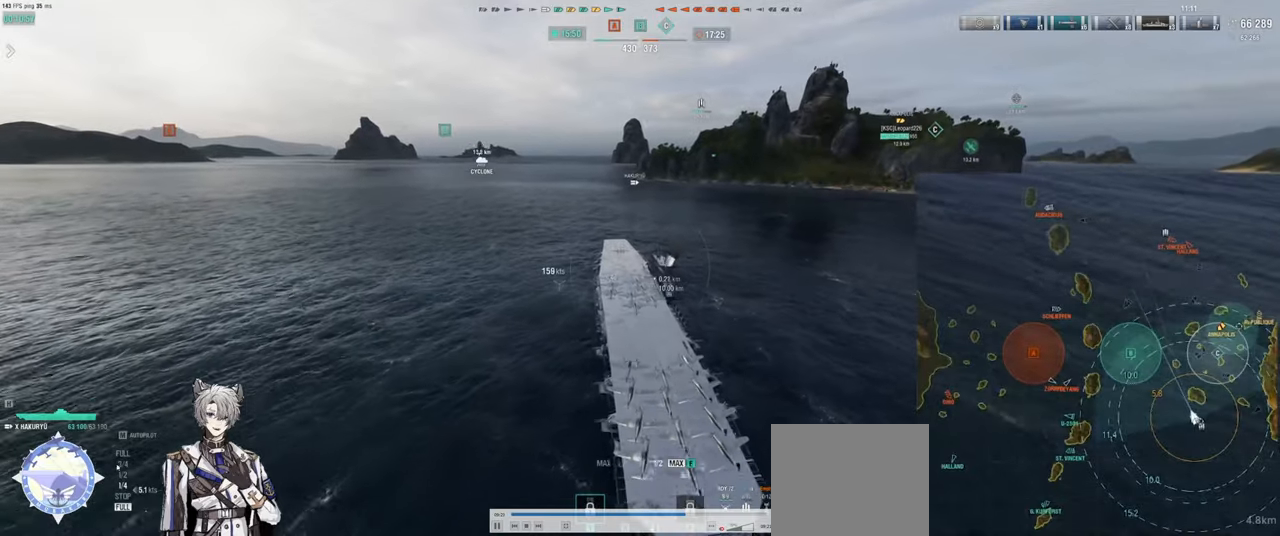
{"keys": ["w"], "events": []}
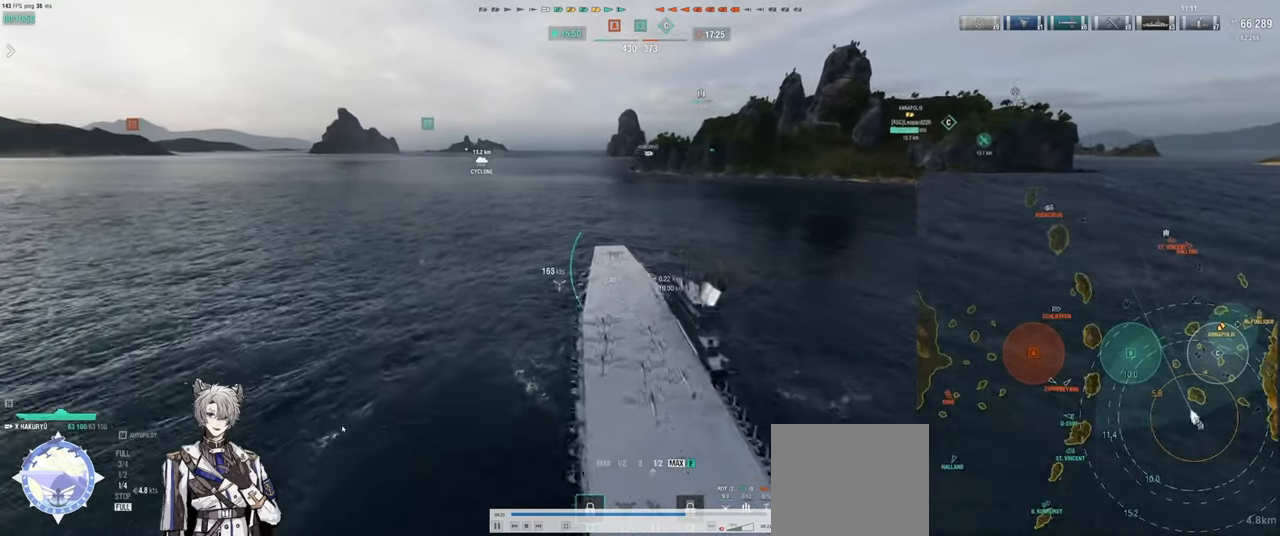
{"keys": ["w"], "events": []}
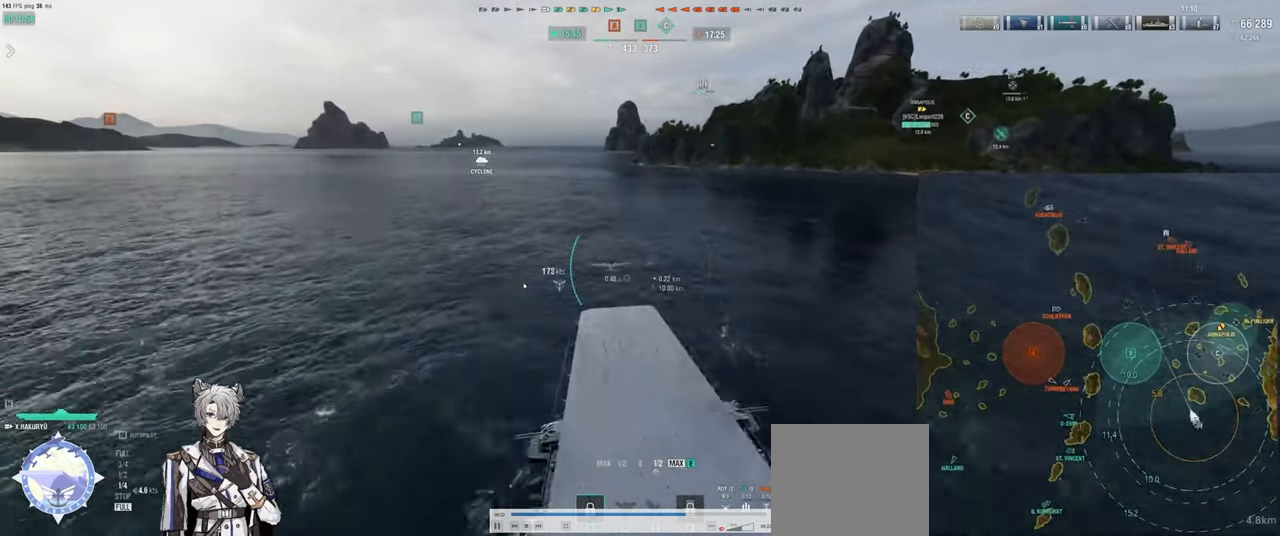
{"keys": ["w"], "events": []}
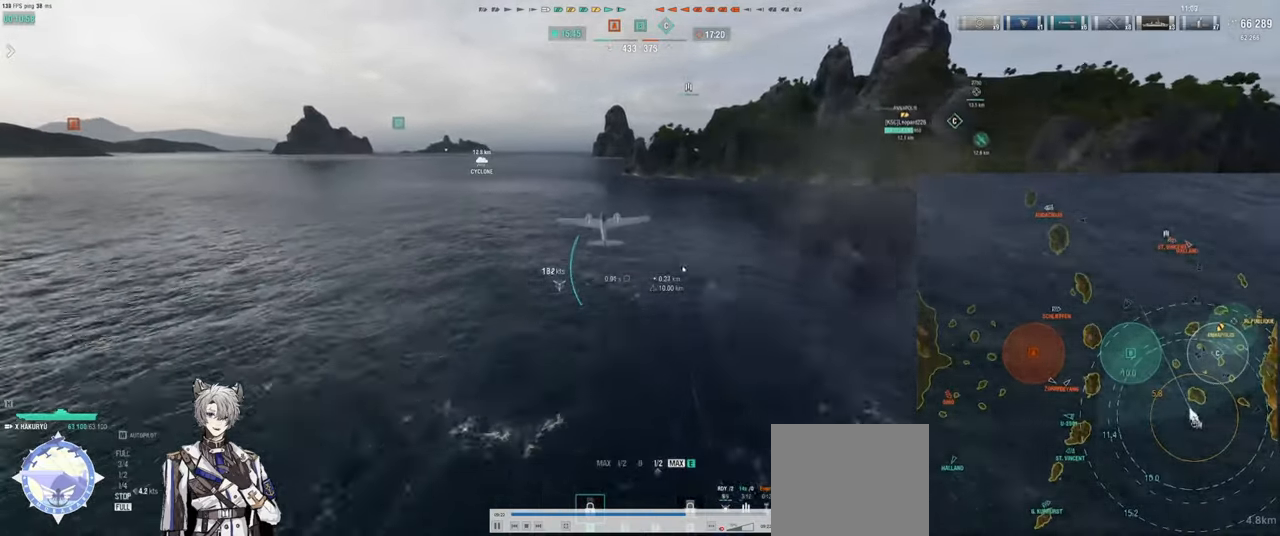
{"keys": ["w"], "events": []}
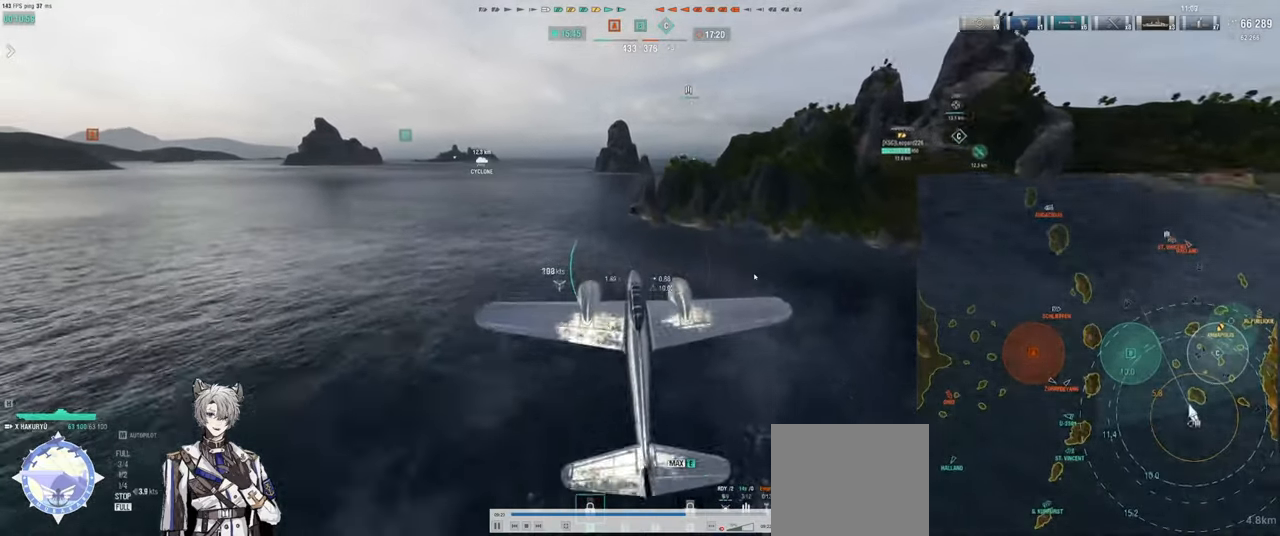
{"keys": ["w"], "events": []}